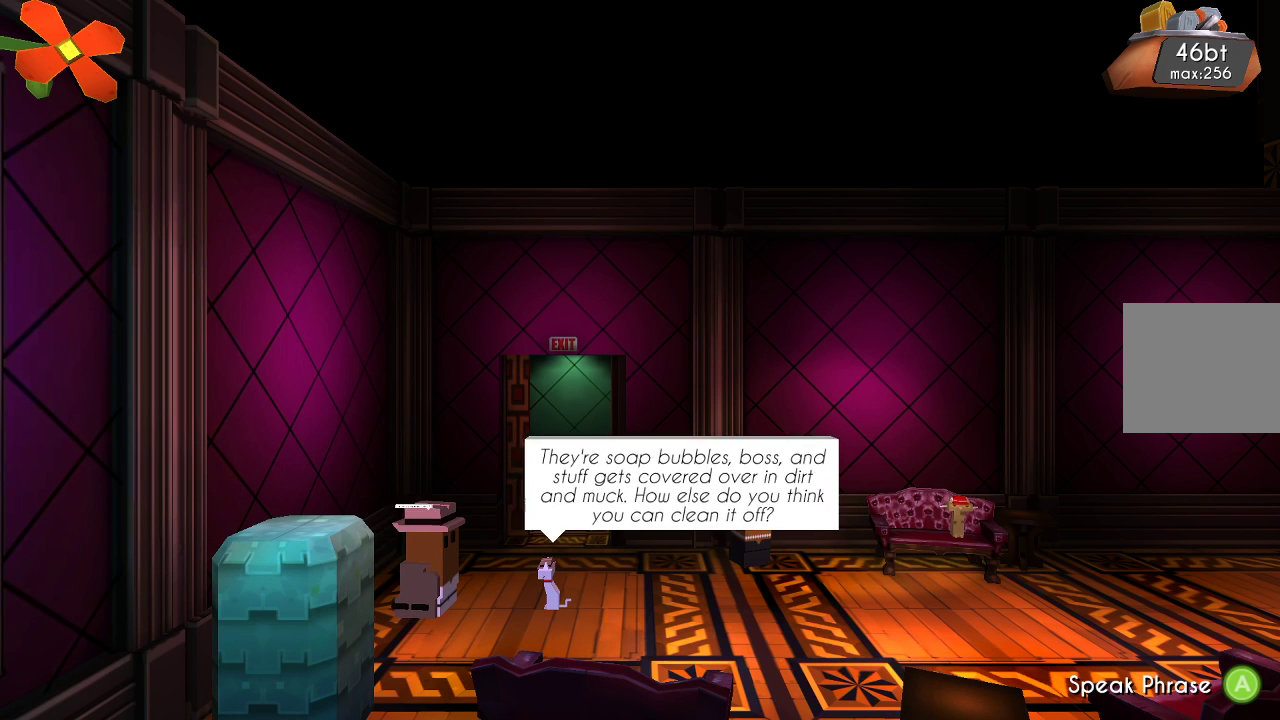
Gameplay with a controller (PlayStation layout); each line is a JSON object with the inputs held at the frame after it. "events" lists button and stick changes between this image and that frame as [ms after this image, input, new state], when the widget could be followed in between. Not read: L1 R1.
{"buttons": [], "left_stick": "center", "right_stick": "center", "events": [[400, "CROSS", "down"], [500, "CROSS", "up"]]}
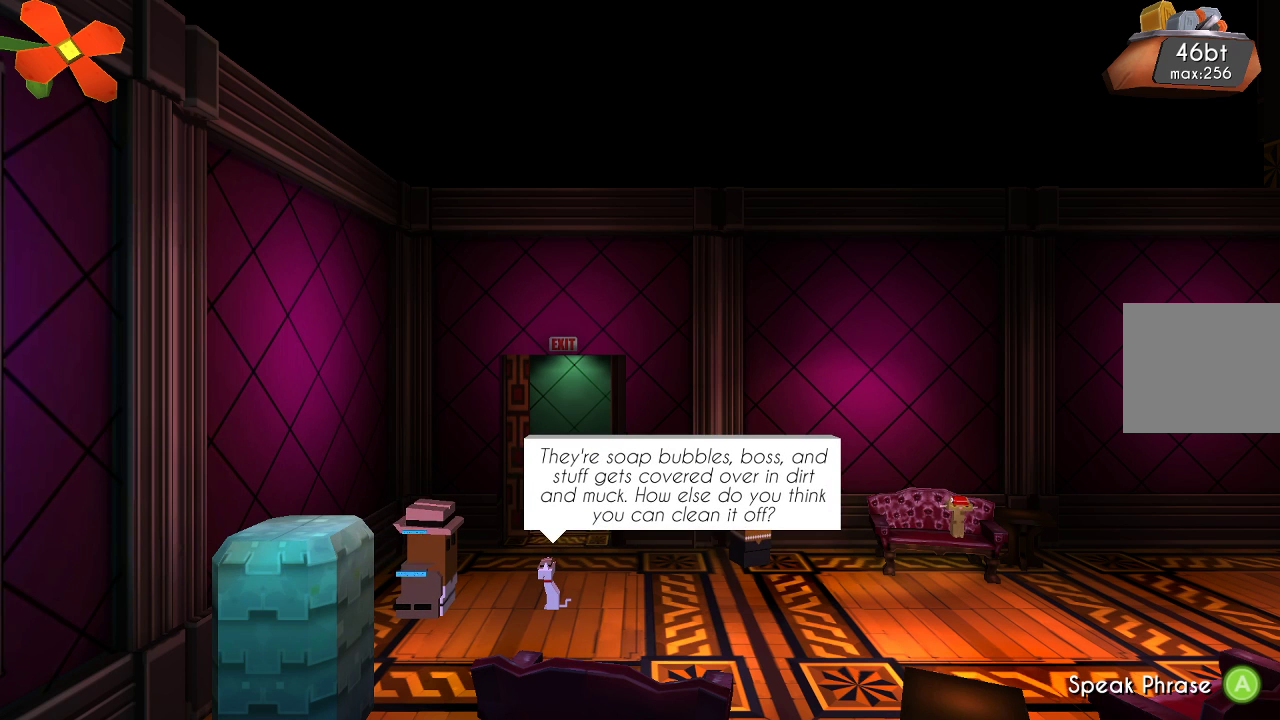
{"buttons": ["CROSS"], "left_stick": "center", "right_stick": "center", "events": [[400, "CROSS", "down"]]}
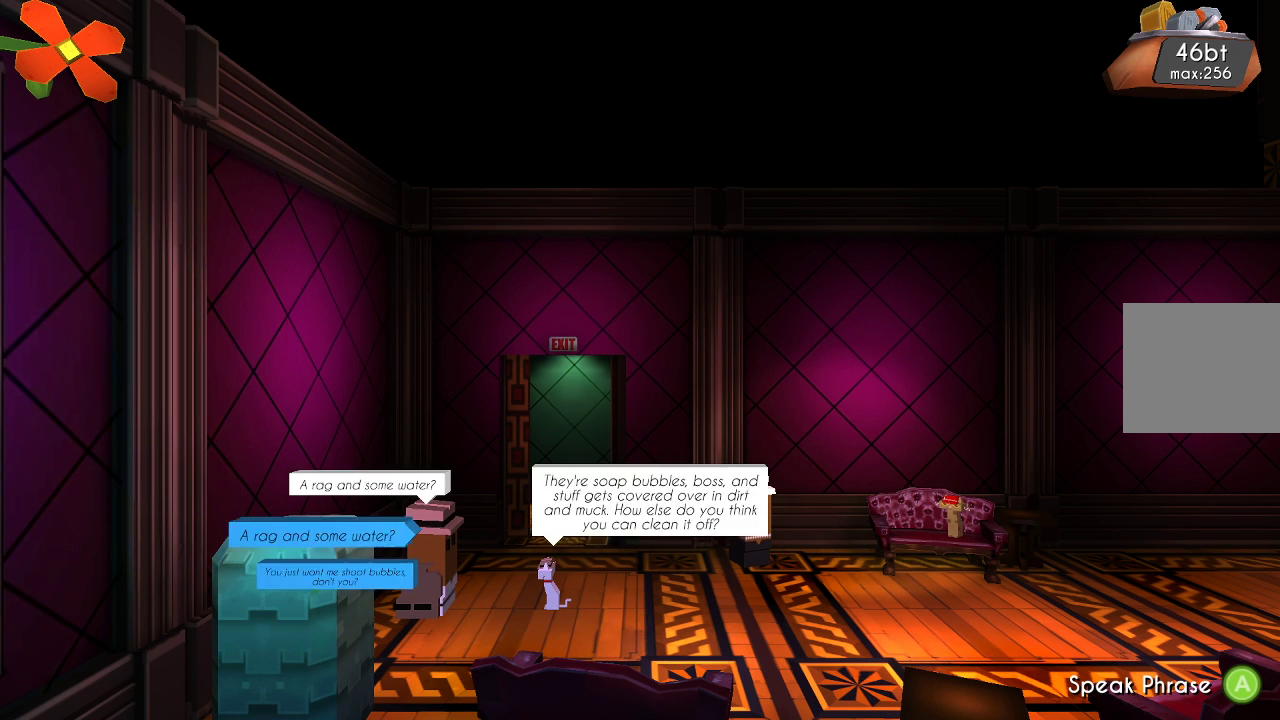
{"buttons": [], "left_stick": "center", "right_stick": "center", "events": [[33, "CROSS", "up"]]}
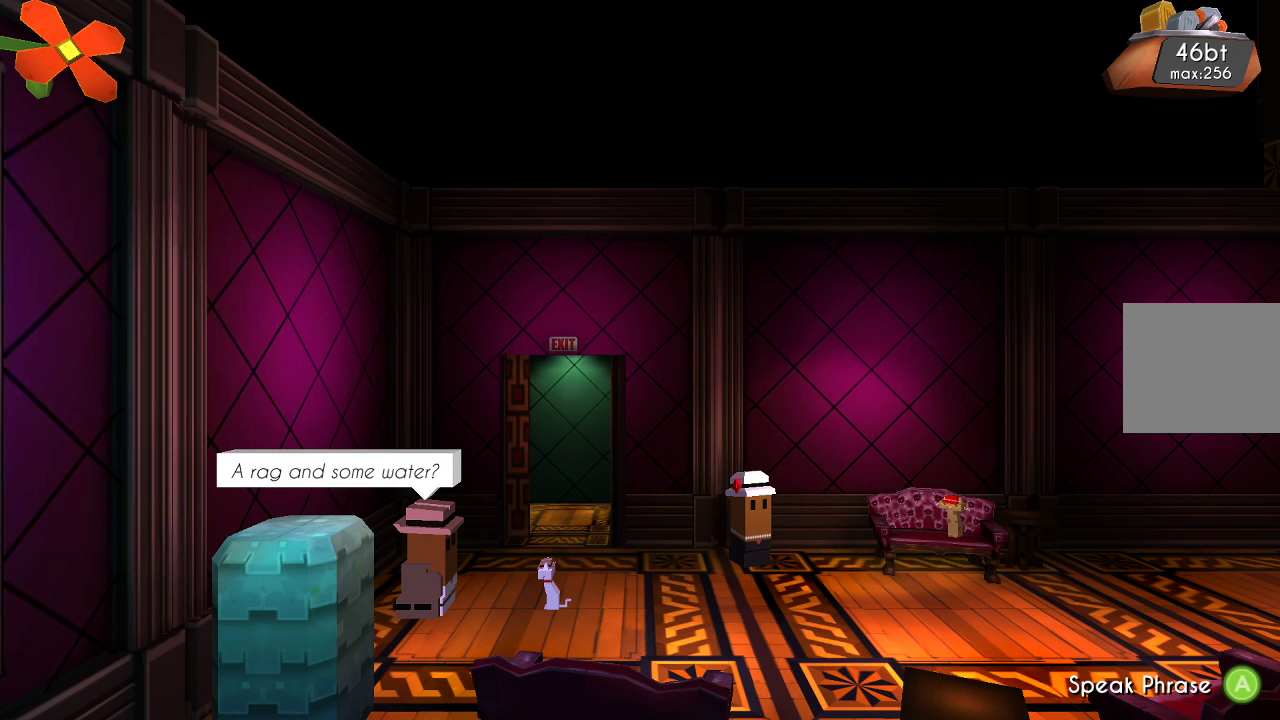
{"buttons": ["CROSS"], "left_stick": "center", "right_stick": "center", "events": [[33, "CROSS", "down"], [133, "CROSS", "up"], [500, "CROSS", "down"]]}
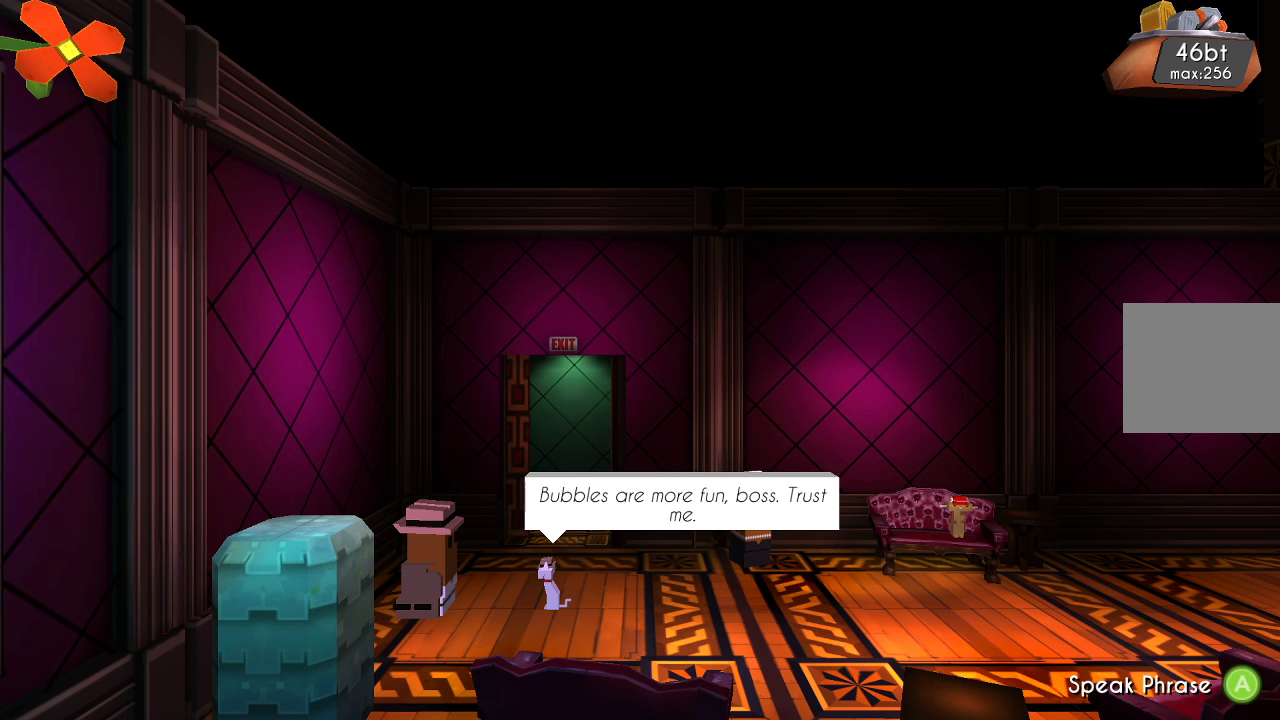
{"buttons": [], "left_stick": "center", "right_stick": "center", "events": [[100, "CROSS", "up"], [200, "CROSS", "down"], [333, "CROSS", "up"], [400, "CROSS", "down"], [500, "CROSS", "up"]]}
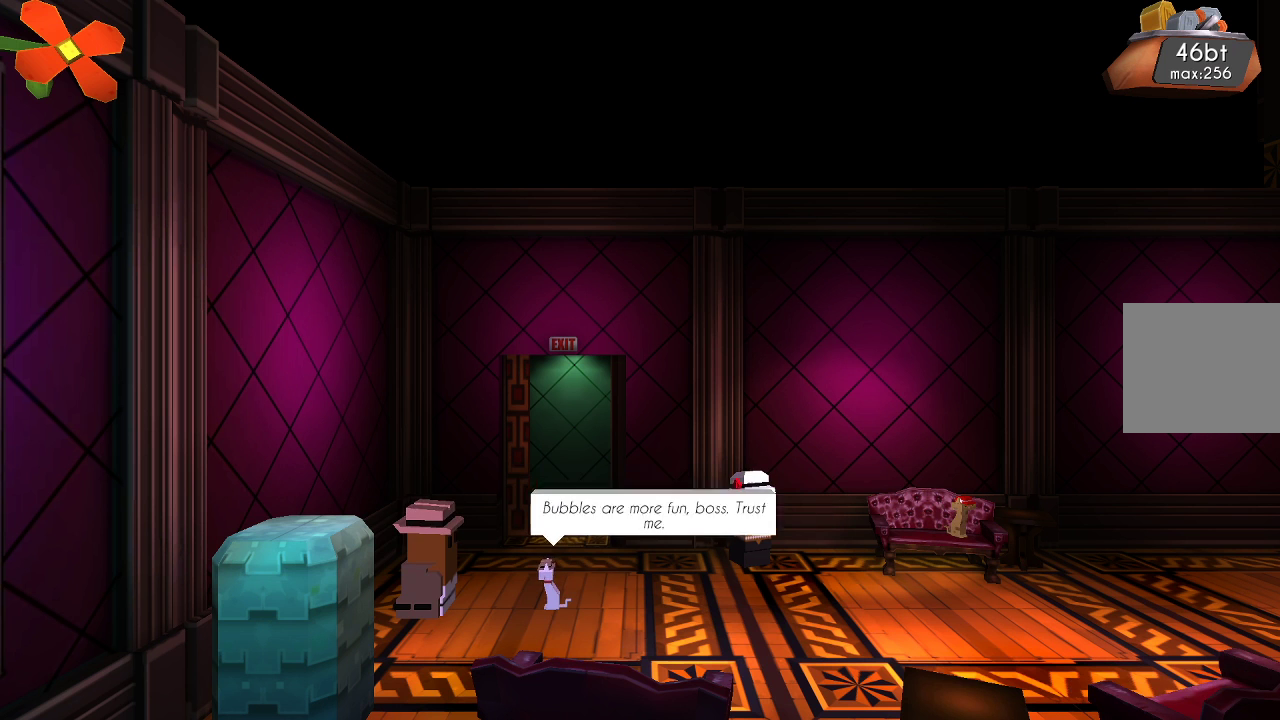
{"buttons": [], "left_stick": "center", "right_stick": "center", "events": [[100, "CROSS", "down"], [200, "CROSS", "up"], [300, "CROSS", "down"], [367, "CROSS", "up"]]}
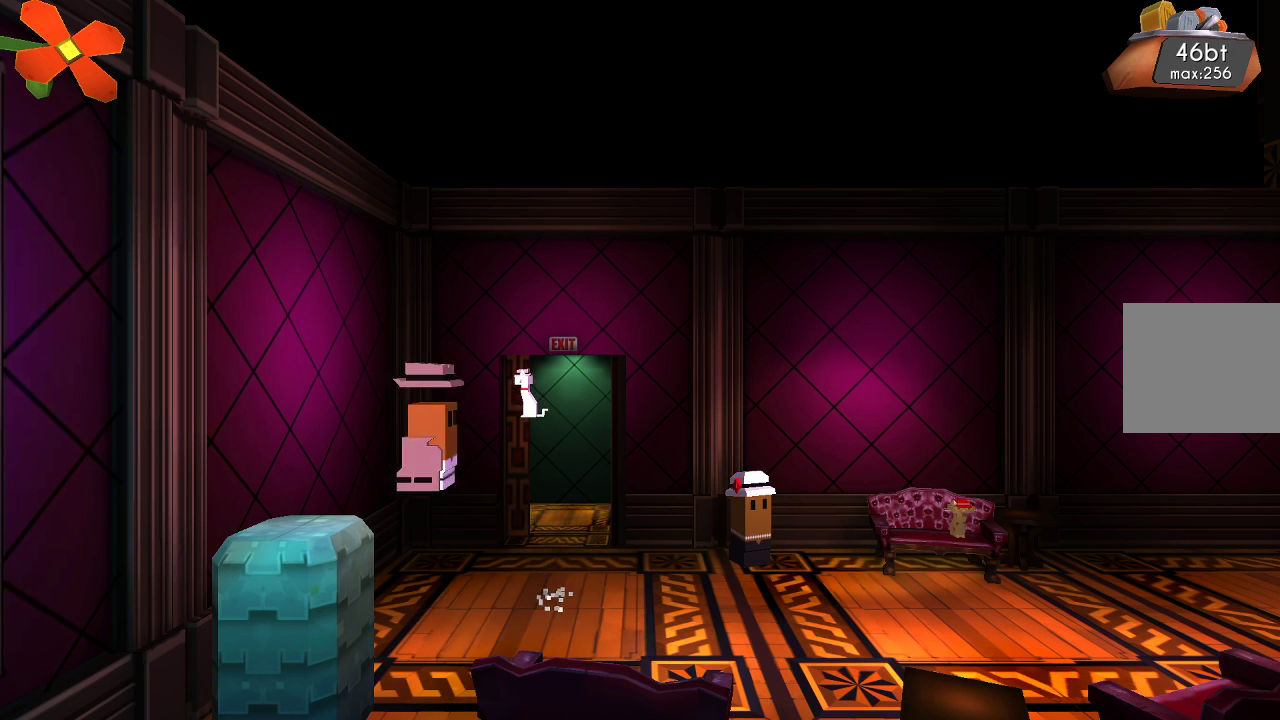
{"buttons": [], "left_stick": "center", "right_stick": "center", "events": []}
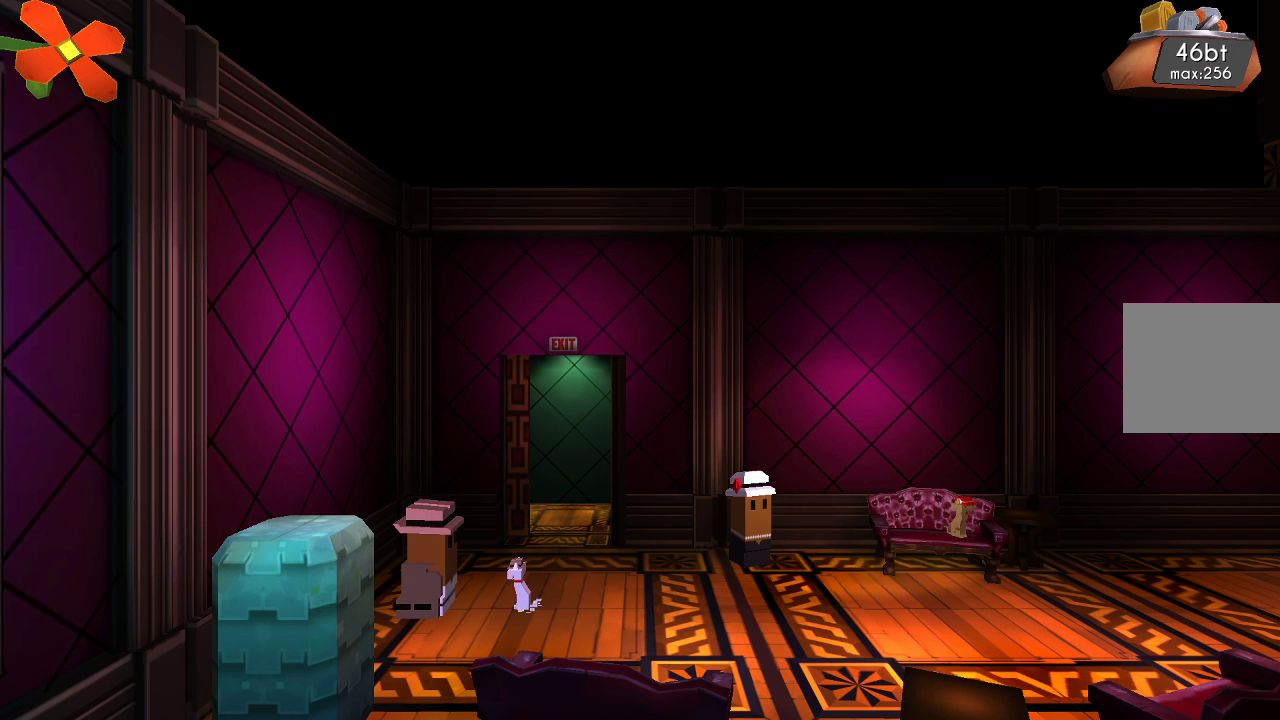
{"buttons": [], "left_stick": "center", "right_stick": "center", "events": []}
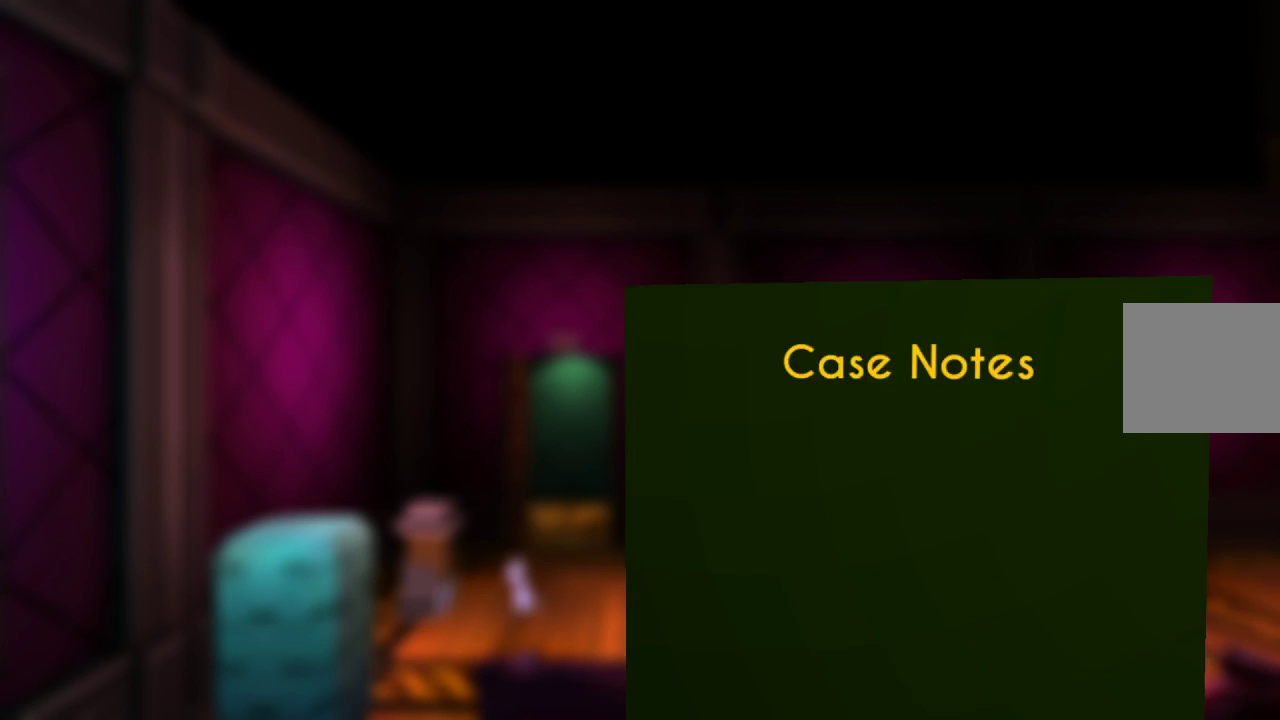
{"buttons": [], "left_stick": "center", "right_stick": "center", "events": []}
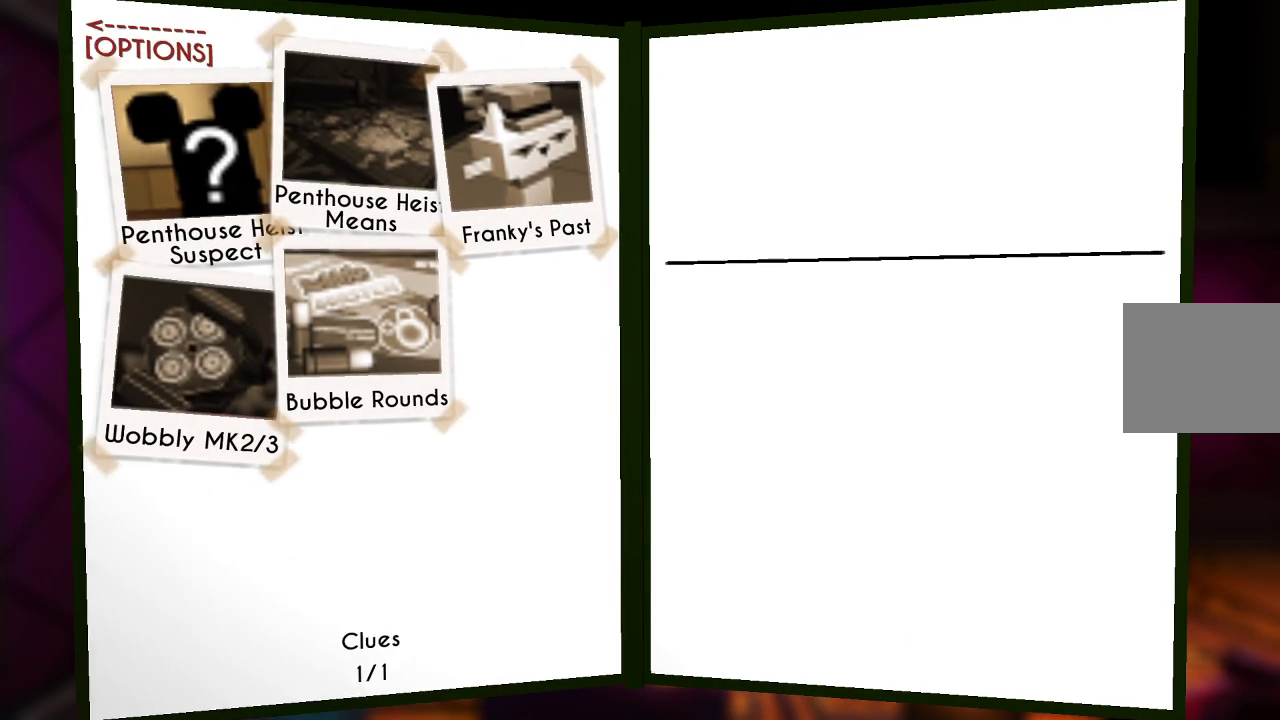
{"buttons": [], "left_stick": "down", "right_stick": "center", "events": [[433, "left_stick", "down"]]}
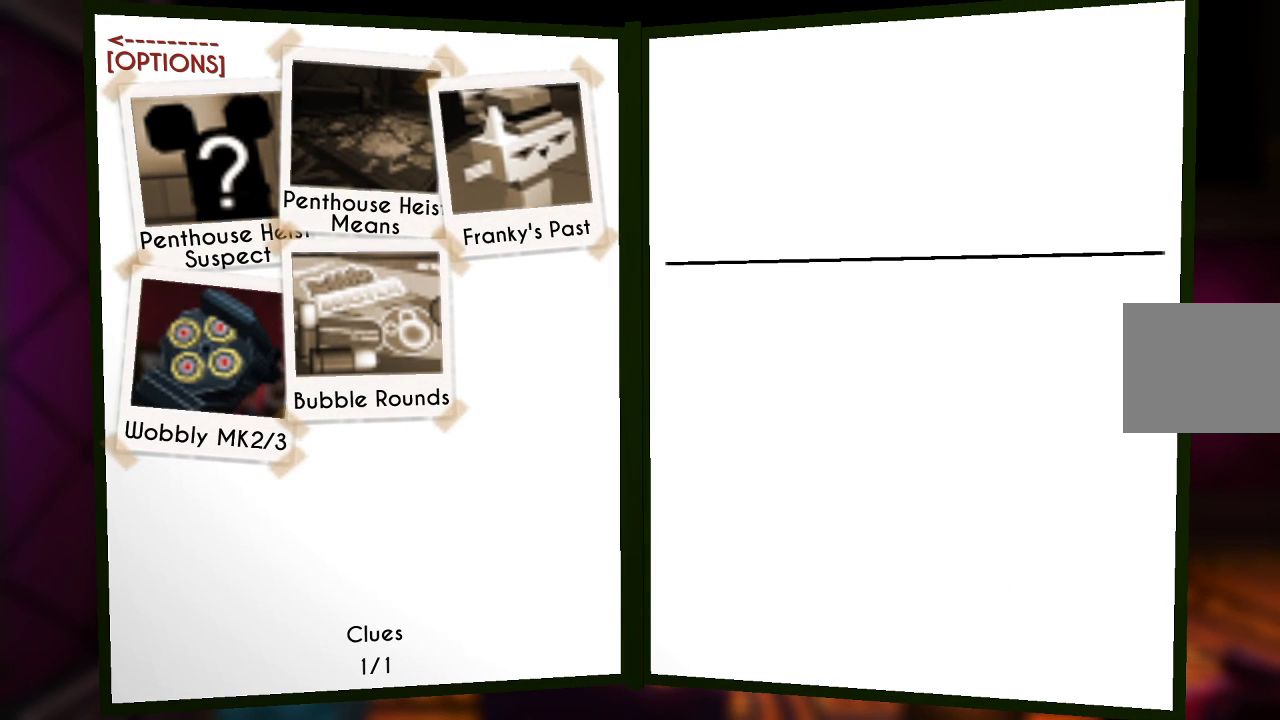
{"buttons": [], "left_stick": "center", "right_stick": "center", "events": [[67, "left_stick", "center"], [333, "CROSS", "down"], [467, "CROSS", "up"]]}
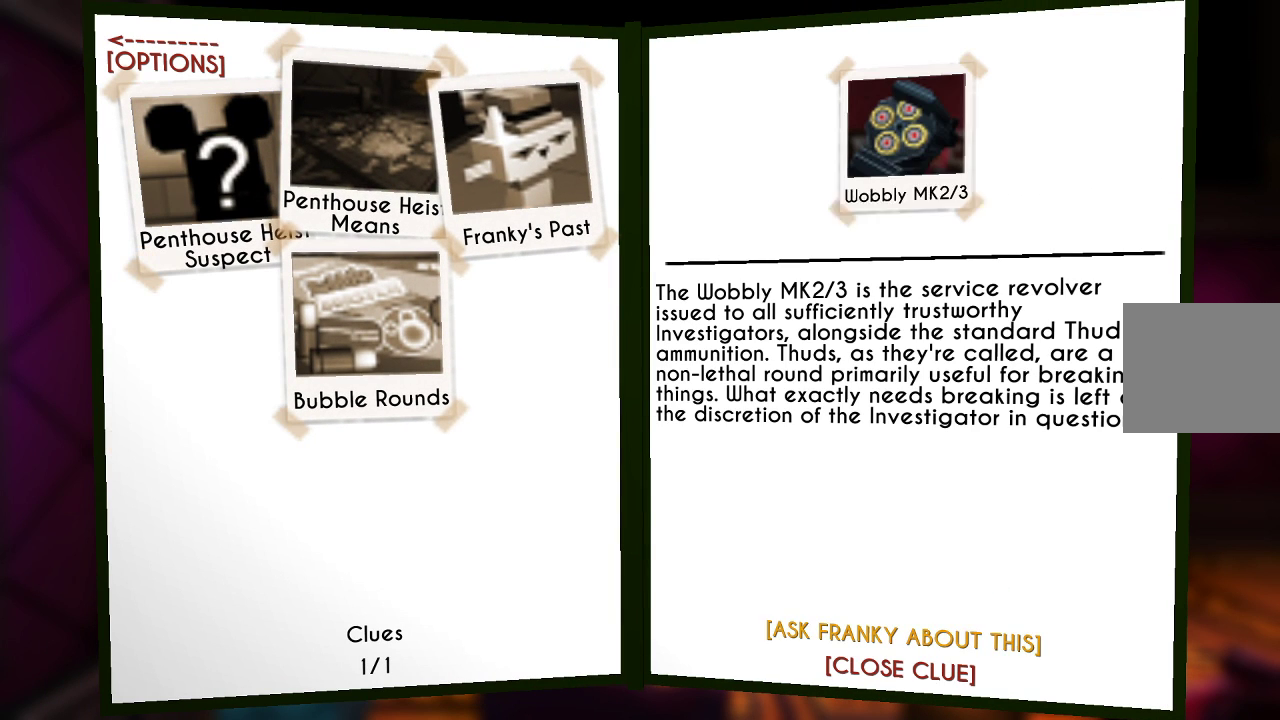
{"buttons": [], "left_stick": "center", "right_stick": "center", "events": []}
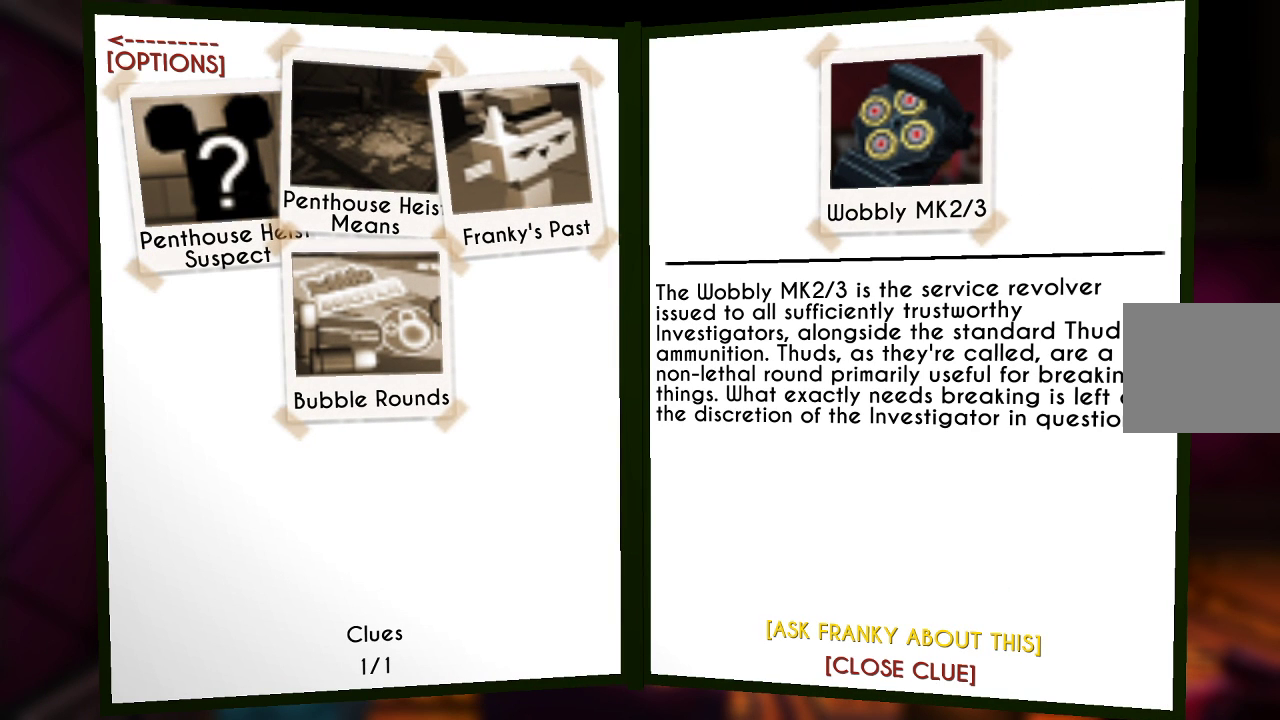
{"buttons": [], "left_stick": "center", "right_stick": "center", "events": []}
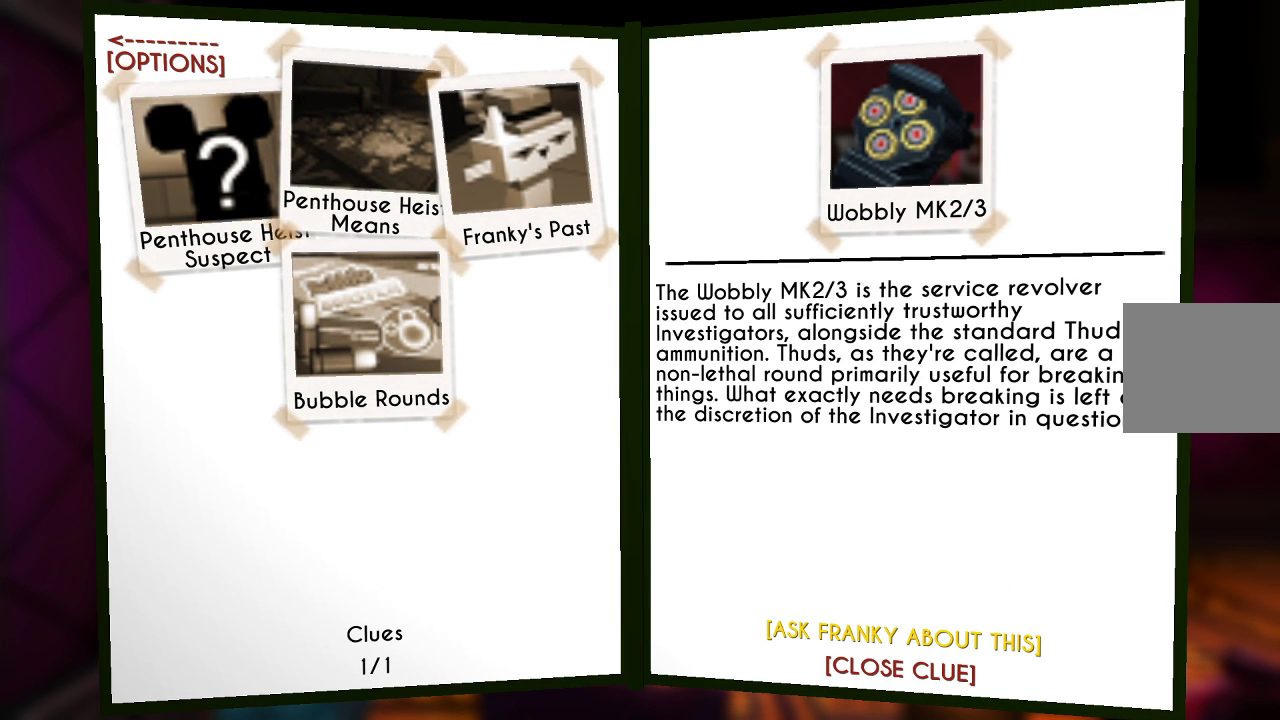
{"buttons": [], "left_stick": "center", "right_stick": "center", "events": []}
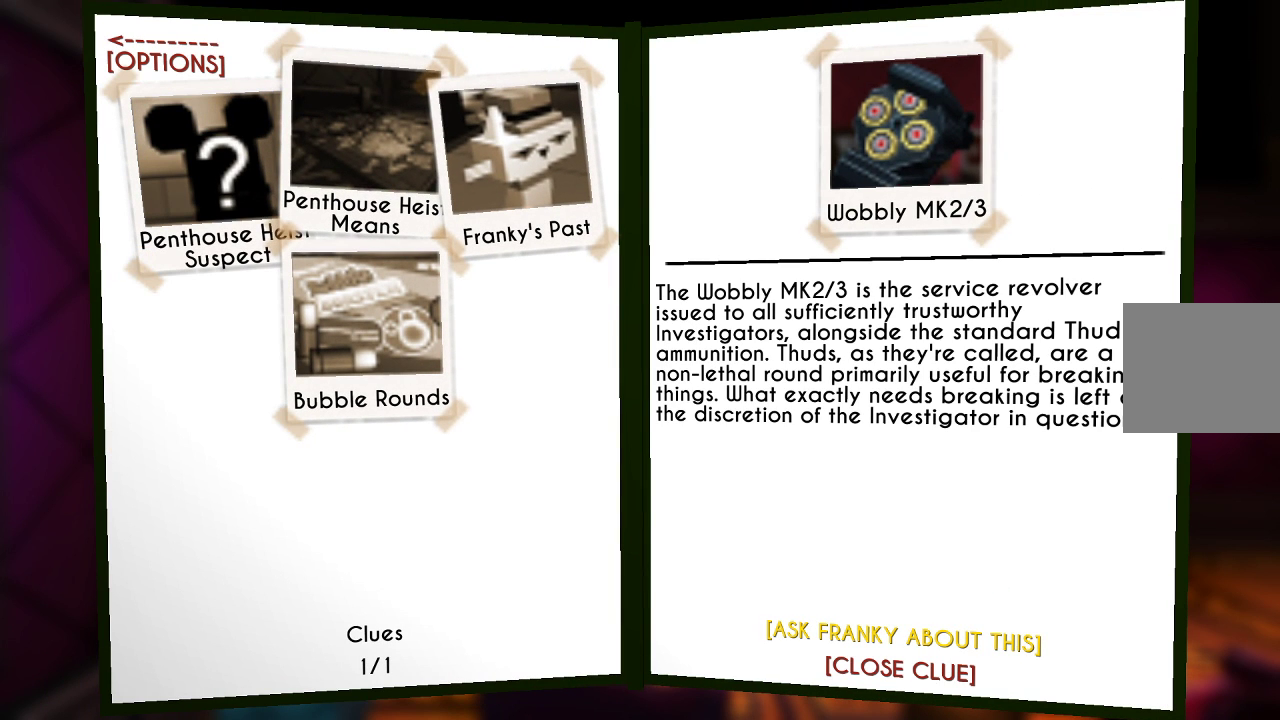
{"buttons": [], "left_stick": "center", "right_stick": "center", "events": []}
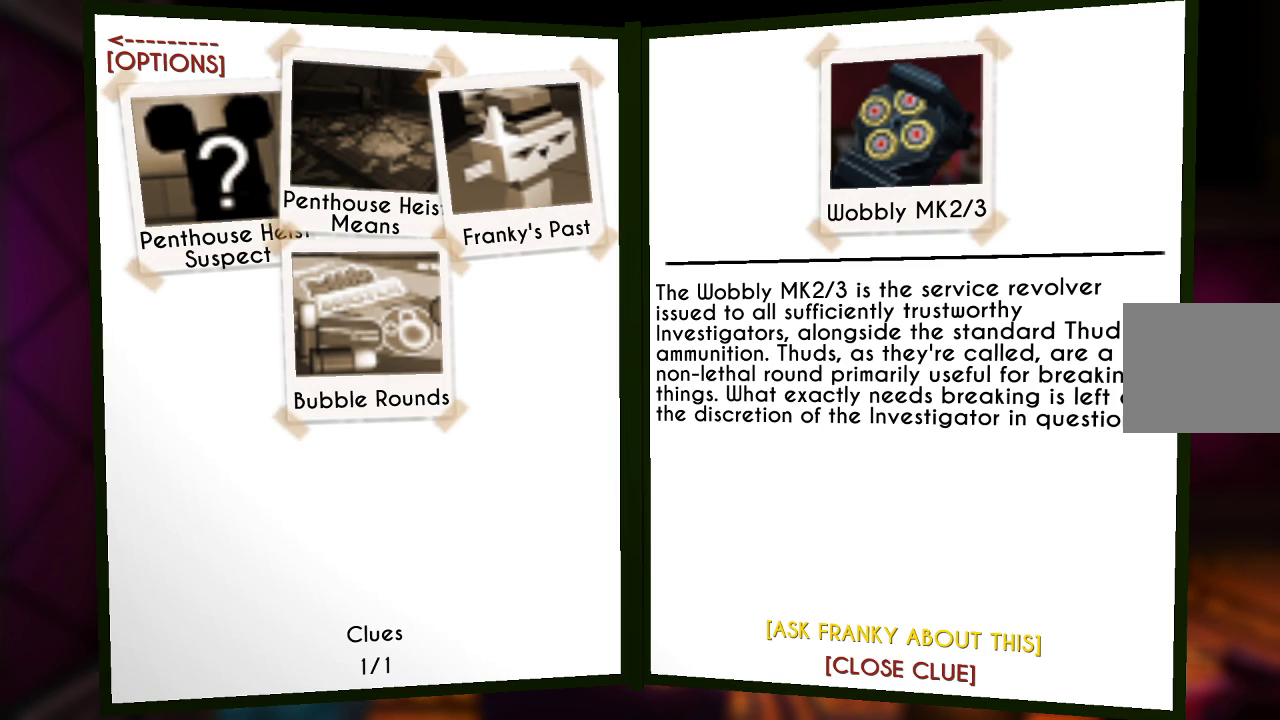
{"buttons": [], "left_stick": "center", "right_stick": "center", "events": [[67, "CROSS", "down"], [167, "CROSS", "up"]]}
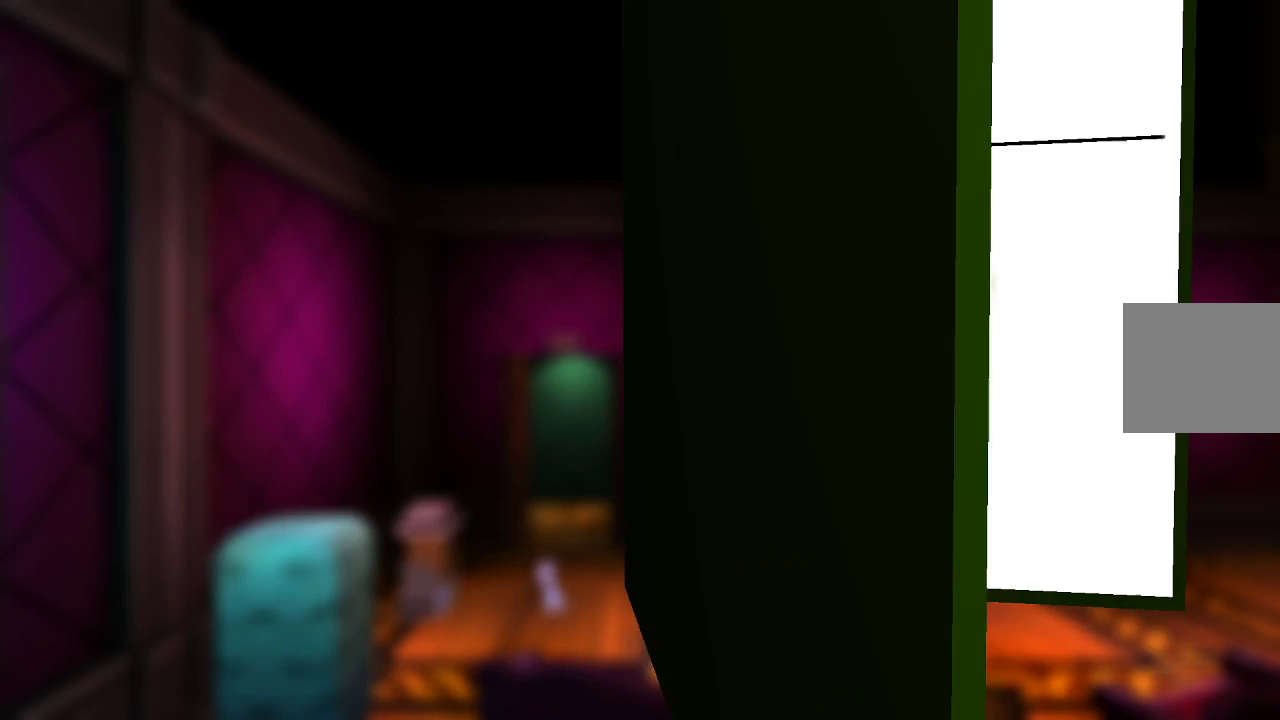
{"buttons": [], "left_stick": "center", "right_stick": "center", "events": []}
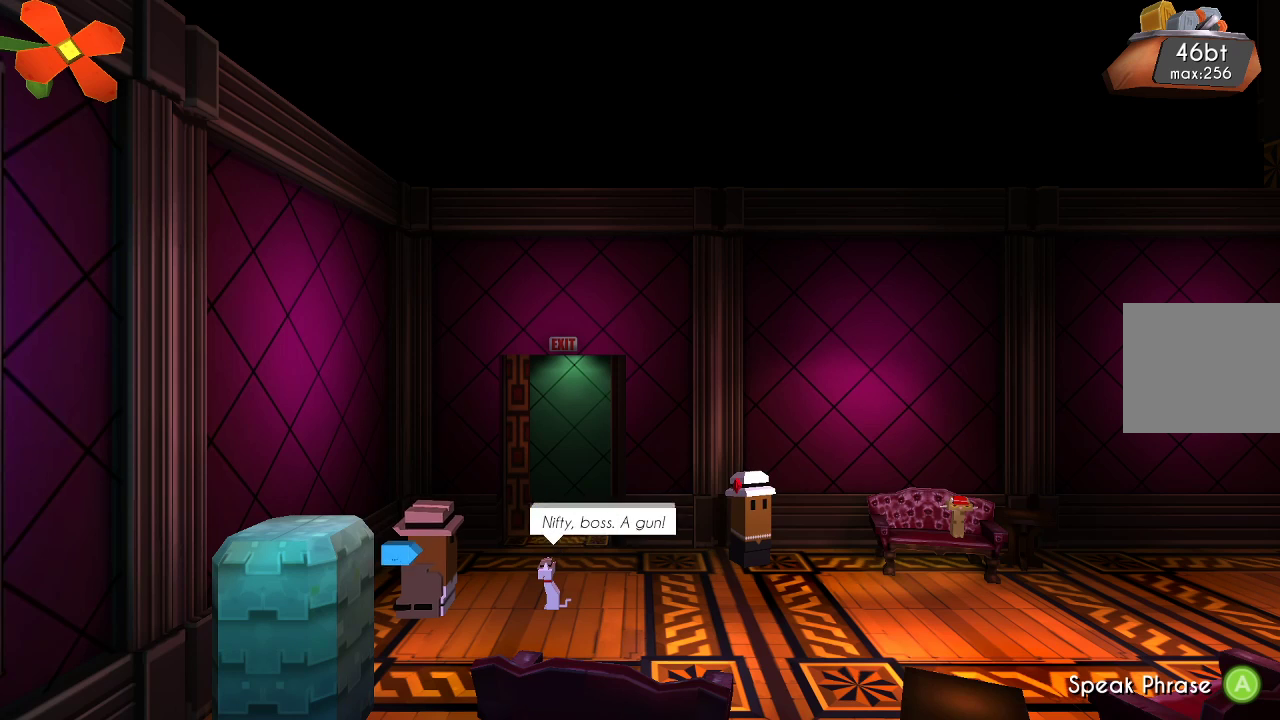
{"buttons": [], "left_stick": "center", "right_stick": "center", "events": []}
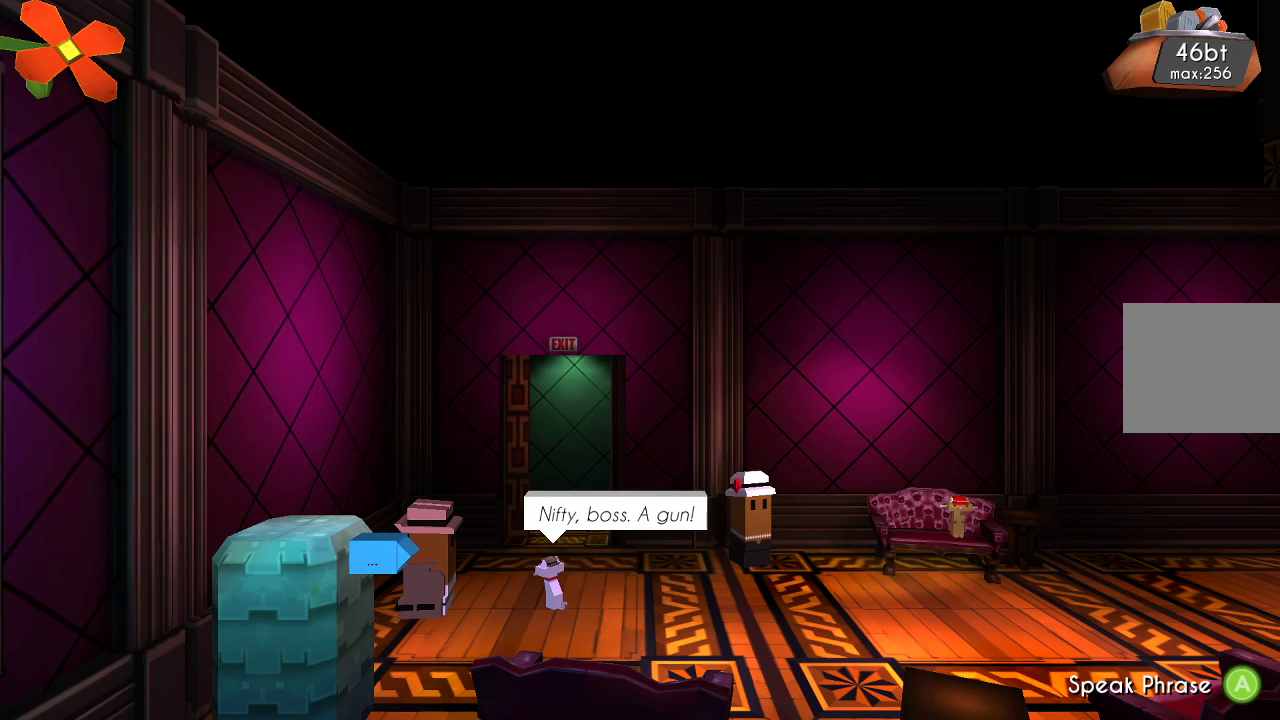
{"buttons": ["CROSS"], "left_stick": "center", "right_stick": "center", "events": [[67, "CROSS", "down"], [167, "CROSS", "up"], [300, "CROSS", "down"], [367, "CROSS", "up"], [467, "CROSS", "down"]]}
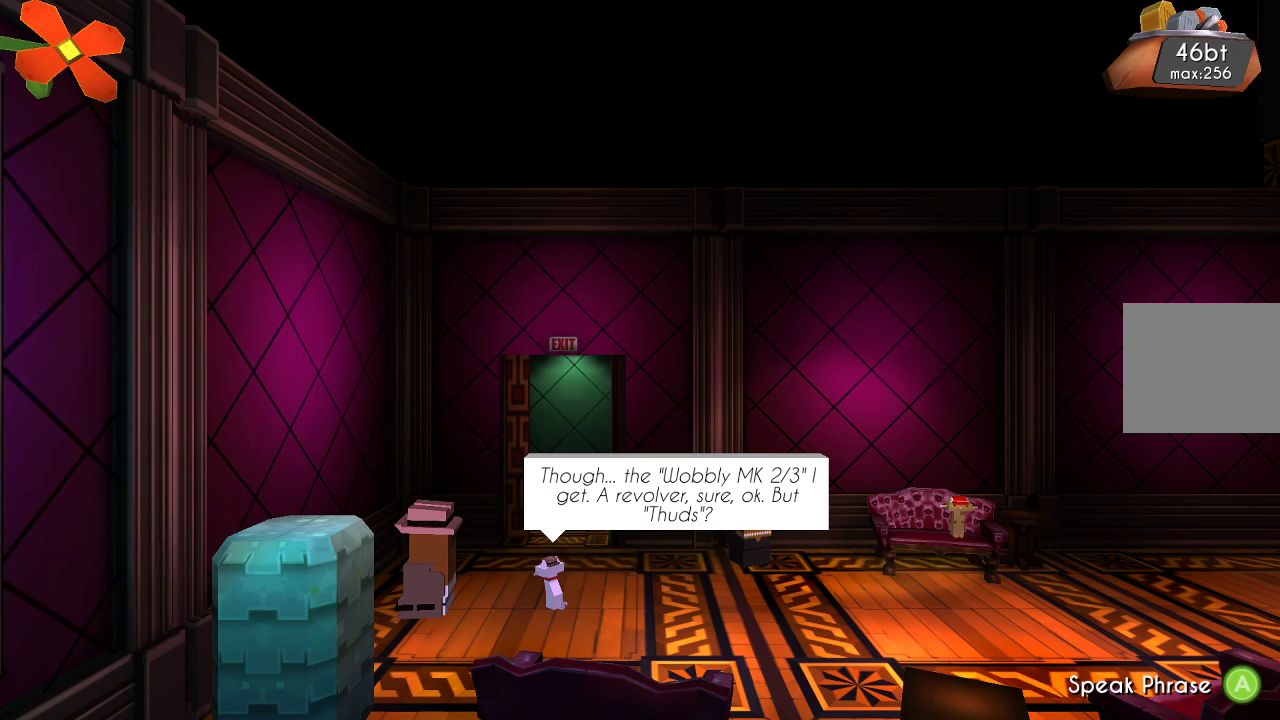
{"buttons": [], "left_stick": "center", "right_stick": "center", "events": [[67, "CROSS", "up"]]}
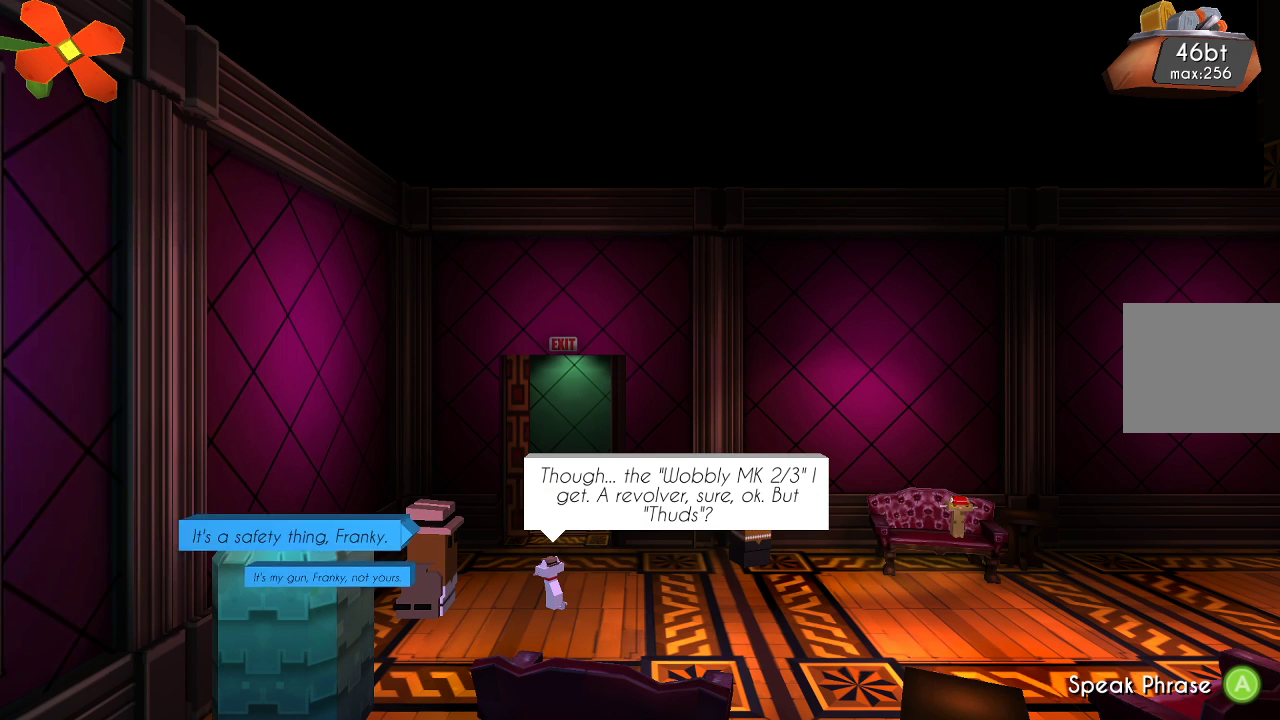
{"buttons": ["CROSS"], "left_stick": "center", "right_stick": "center", "events": [[433, "CROSS", "down"]]}
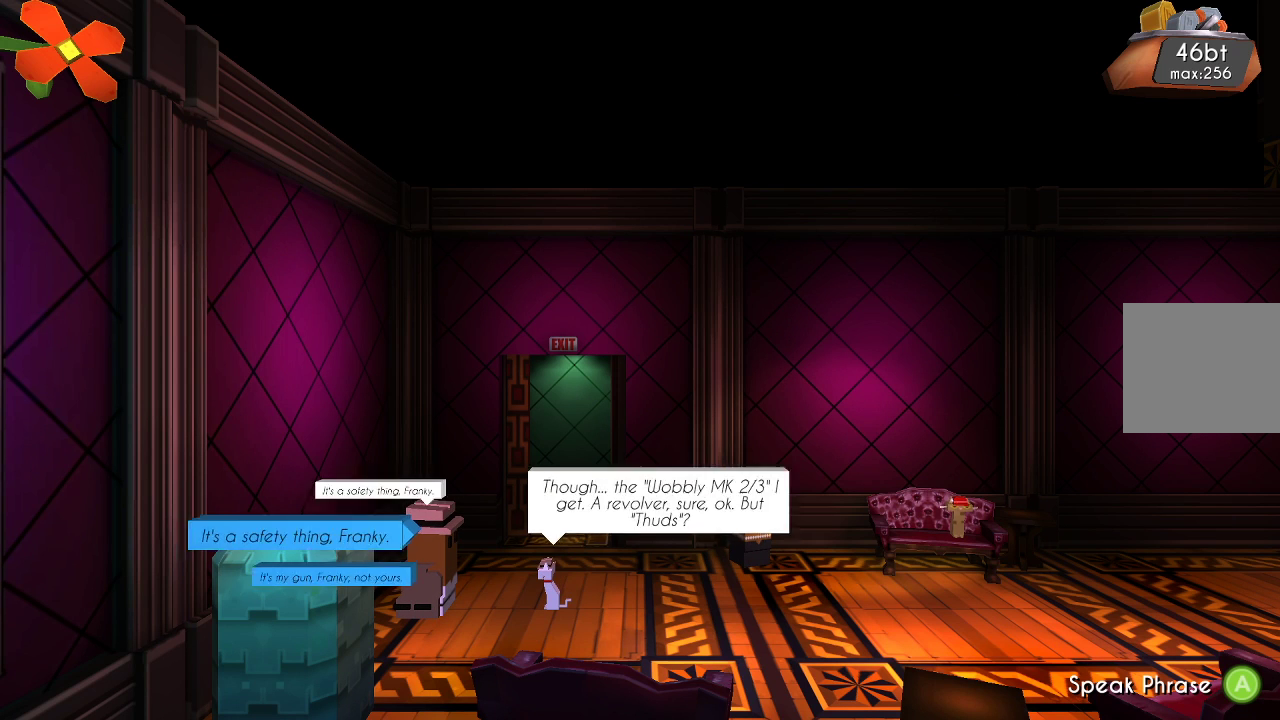
{"buttons": [], "left_stick": "center", "right_stick": "center", "events": [[67, "CROSS", "up"], [200, "CROSS", "down"], [267, "CROSS", "up"], [367, "CROSS", "down"], [433, "CROSS", "up"]]}
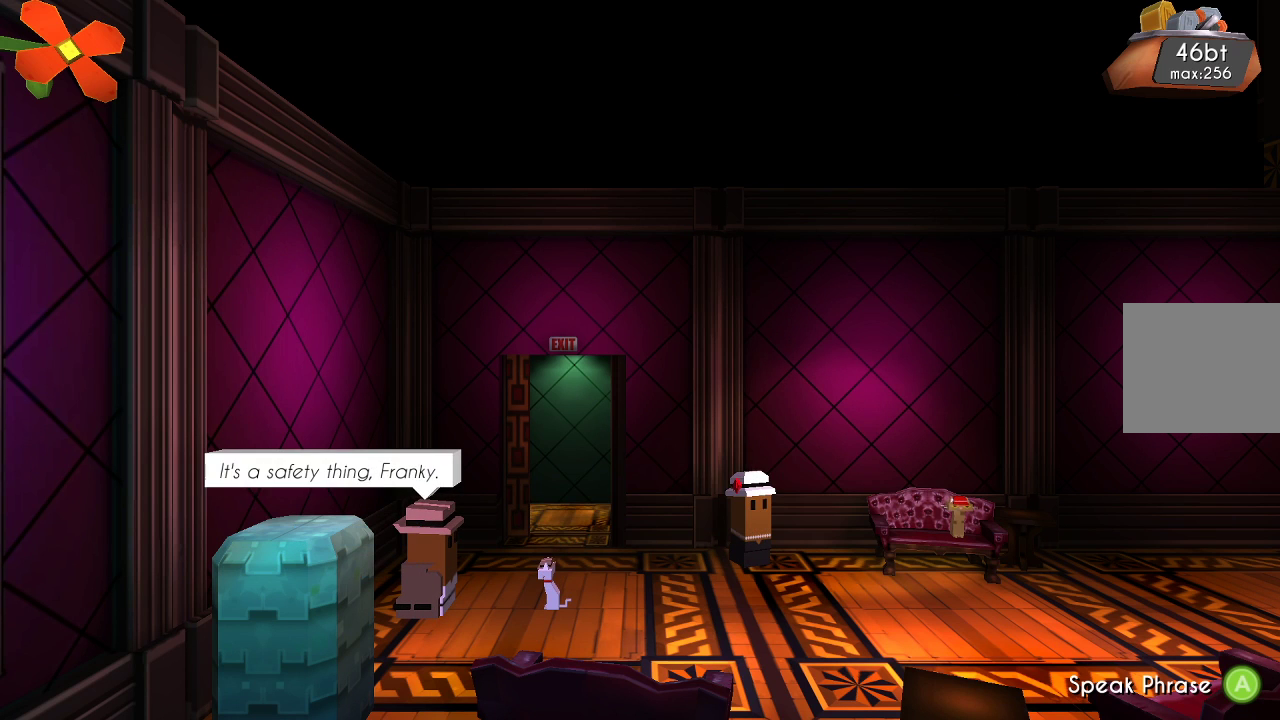
{"buttons": [], "left_stick": "center", "right_stick": "center", "events": [[33, "CROSS", "down"], [67, "CROSS", "up"], [100, "CROSS", "down"], [267, "CROSS", "up"], [367, "CROSS", "down"], [500, "CROSS", "up"]]}
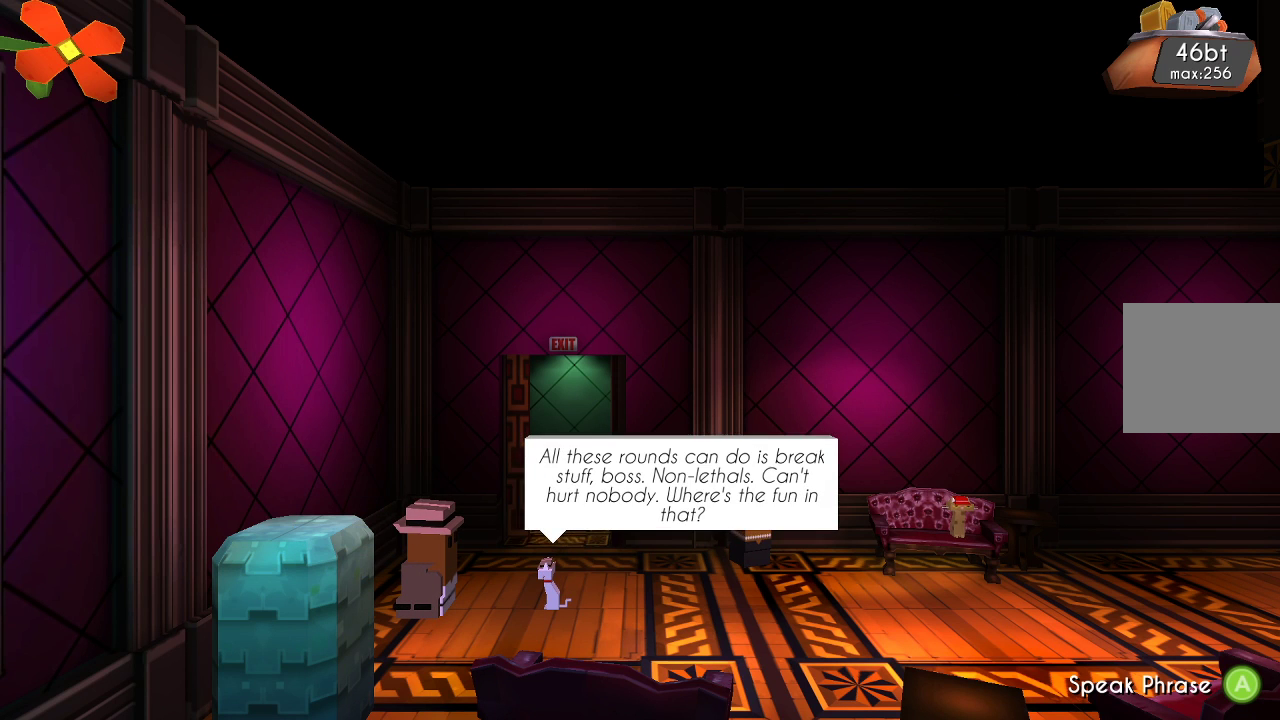
{"buttons": [], "left_stick": "center", "right_stick": "center", "events": [[67, "CROSS", "down"], [100, "CROSS", "up"], [167, "CROSS", "down"], [333, "CROSS", "up"], [400, "CROSS", "down"], [500, "CROSS", "up"]]}
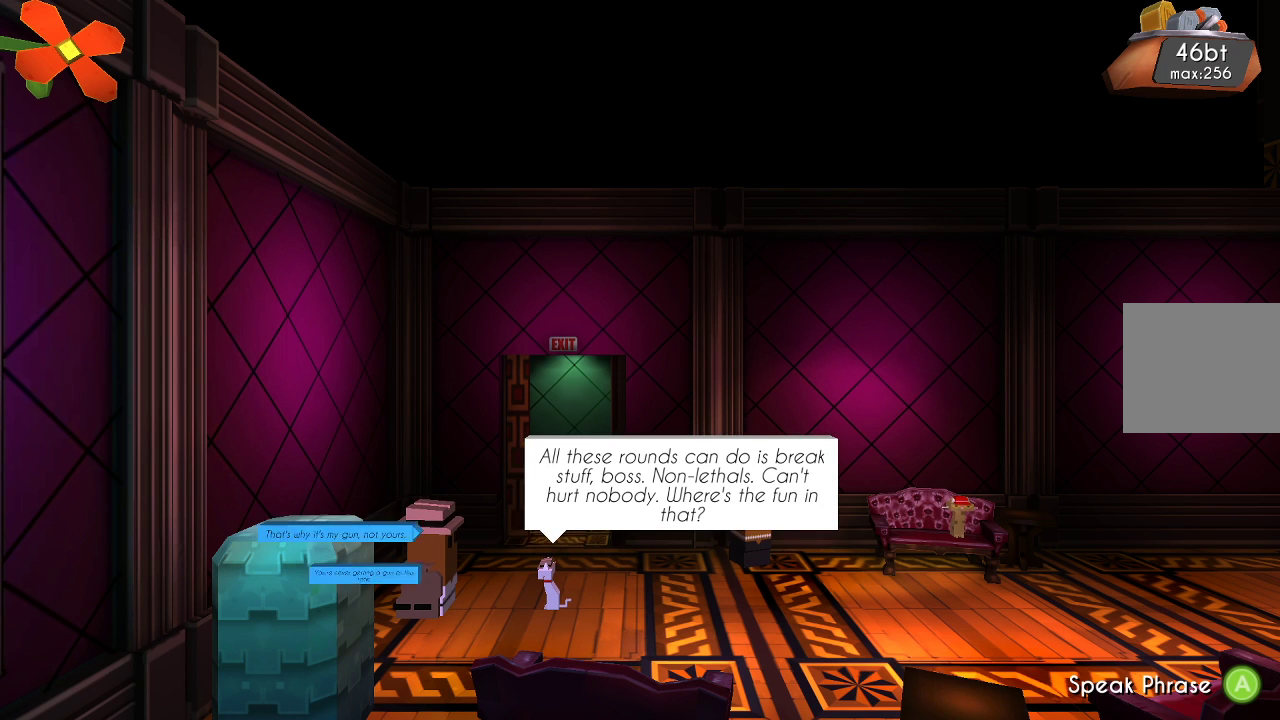
{"buttons": [], "left_stick": "center", "right_stick": "center", "events": [[33, "CROSS", "down"], [100, "CROSS", "up"], [233, "CROSS", "down"], [267, "CROSS", "up"], [367, "CROSS", "down"], [433, "CROSS", "up"], [467, "CROSS", "down"], [500, "CROSS", "up"]]}
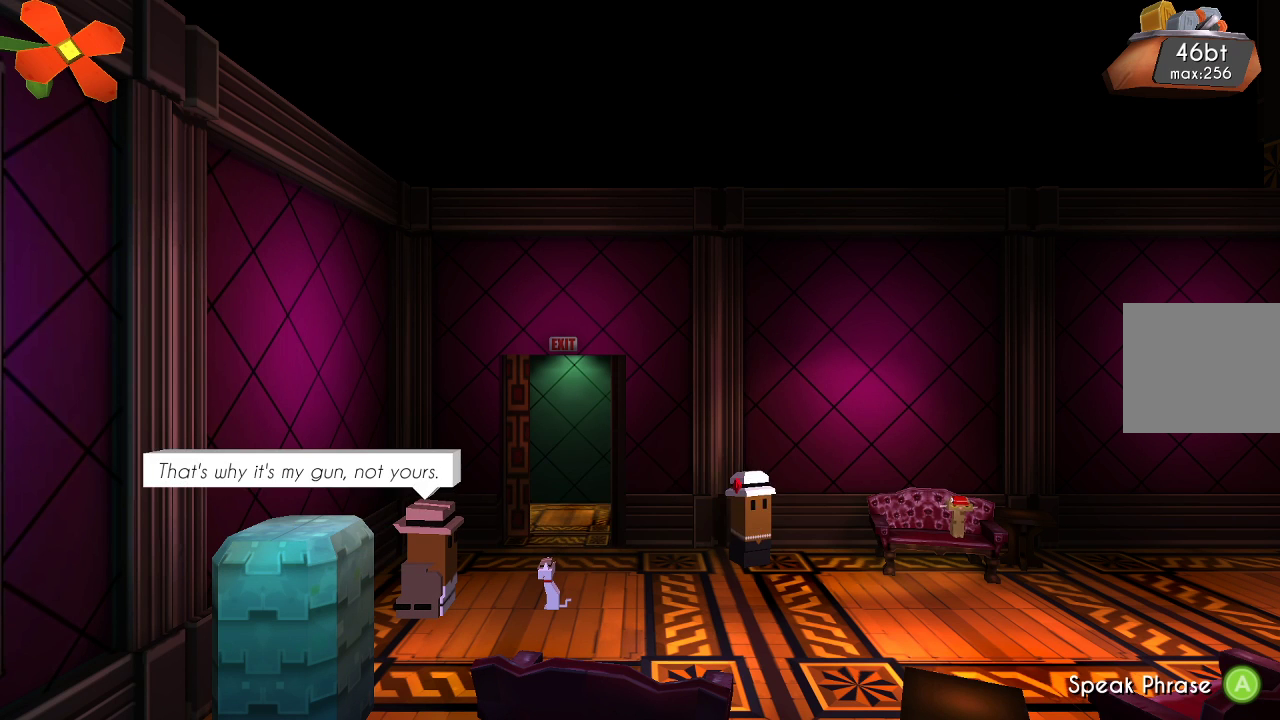
{"buttons": ["CROSS"], "left_stick": "center", "right_stick": "center", "events": [[100, "CROSS", "down"], [233, "CROSS", "up"], [333, "CROSS", "down"], [367, "CROSS", "up"], [467, "CROSS", "down"]]}
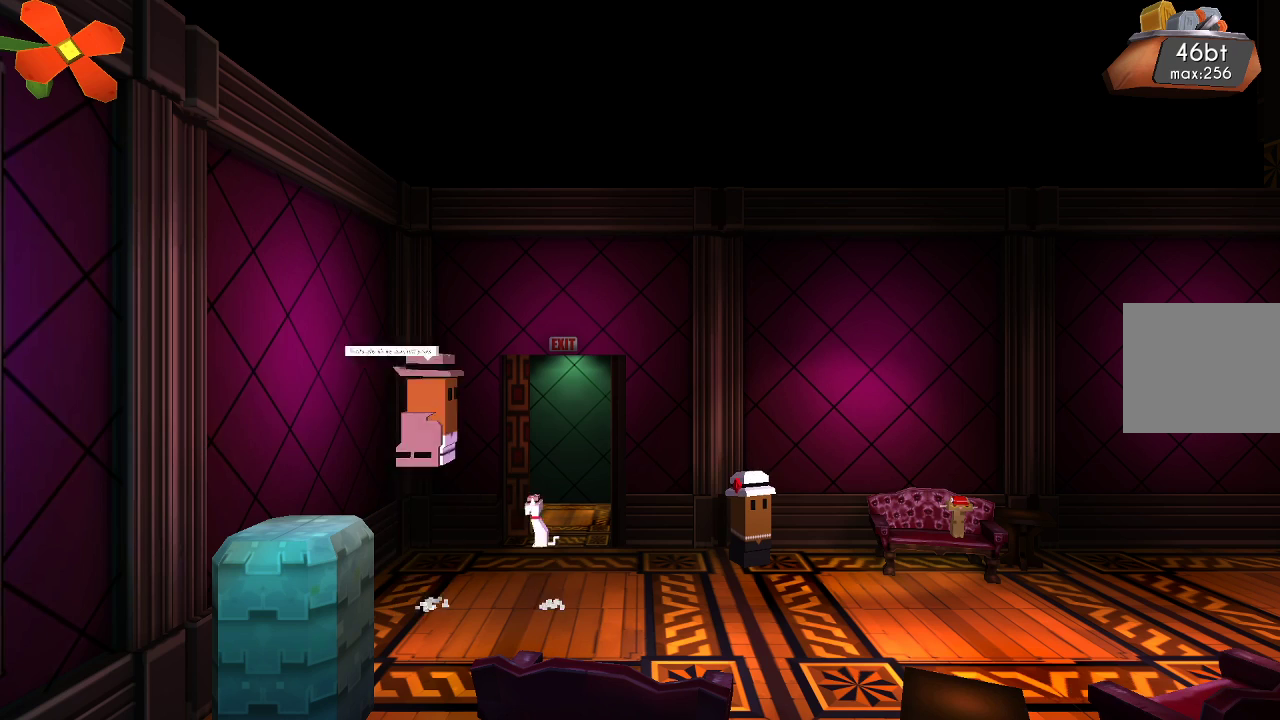
{"buttons": [], "left_stick": "center", "right_stick": "center", "events": [[33, "CROSS", "up"], [167, "CROSS", "down"], [200, "CROSS", "up"]]}
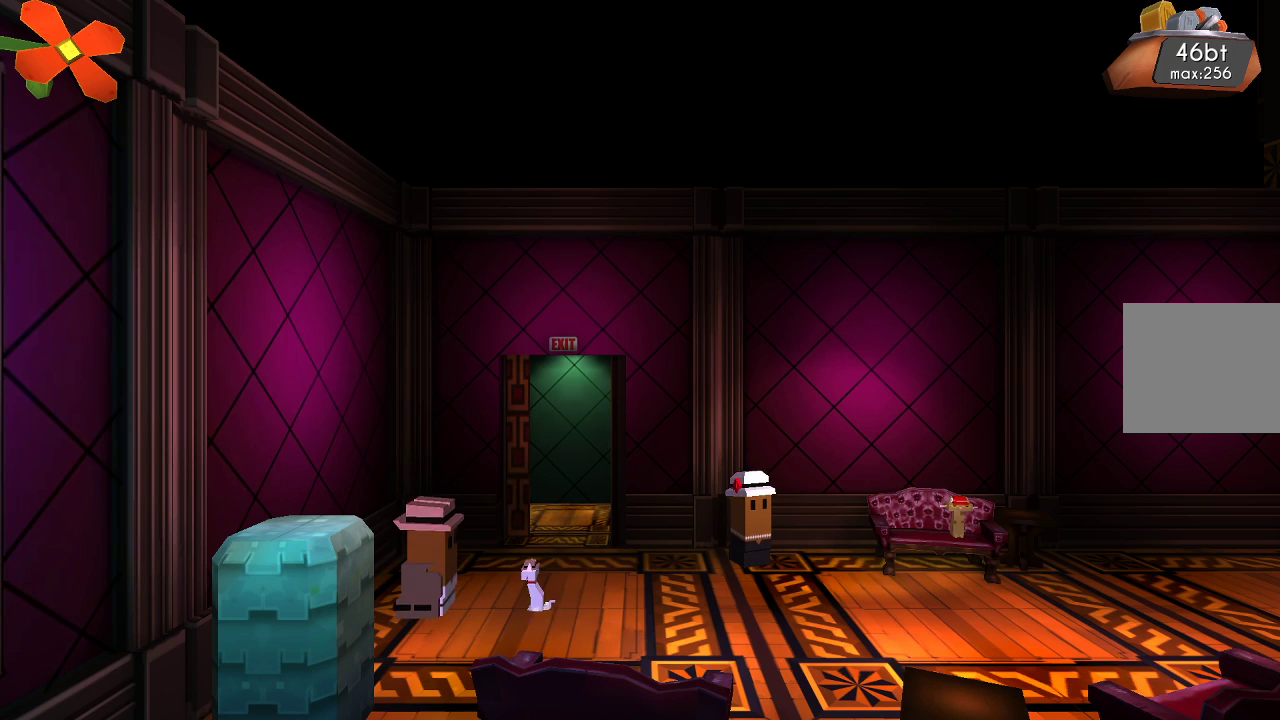
{"buttons": [], "left_stick": "center", "right_stick": "center", "events": []}
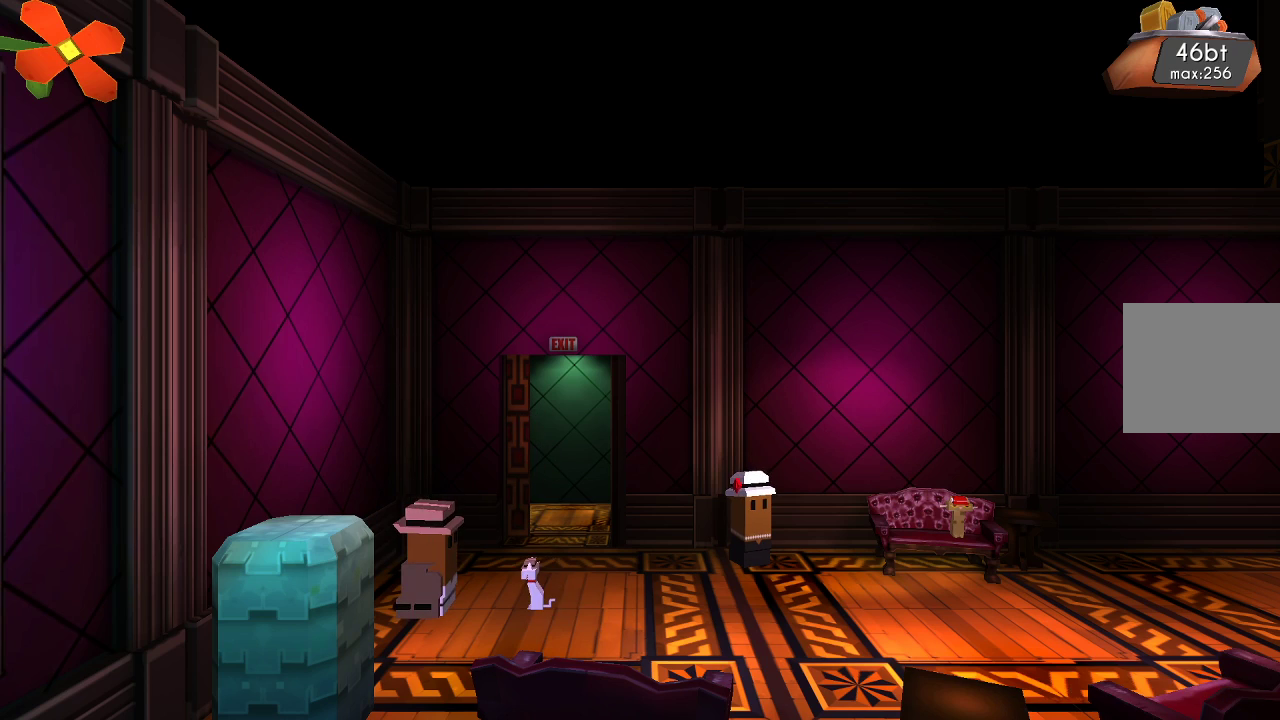
{"buttons": [], "left_stick": "center", "right_stick": "center", "events": []}
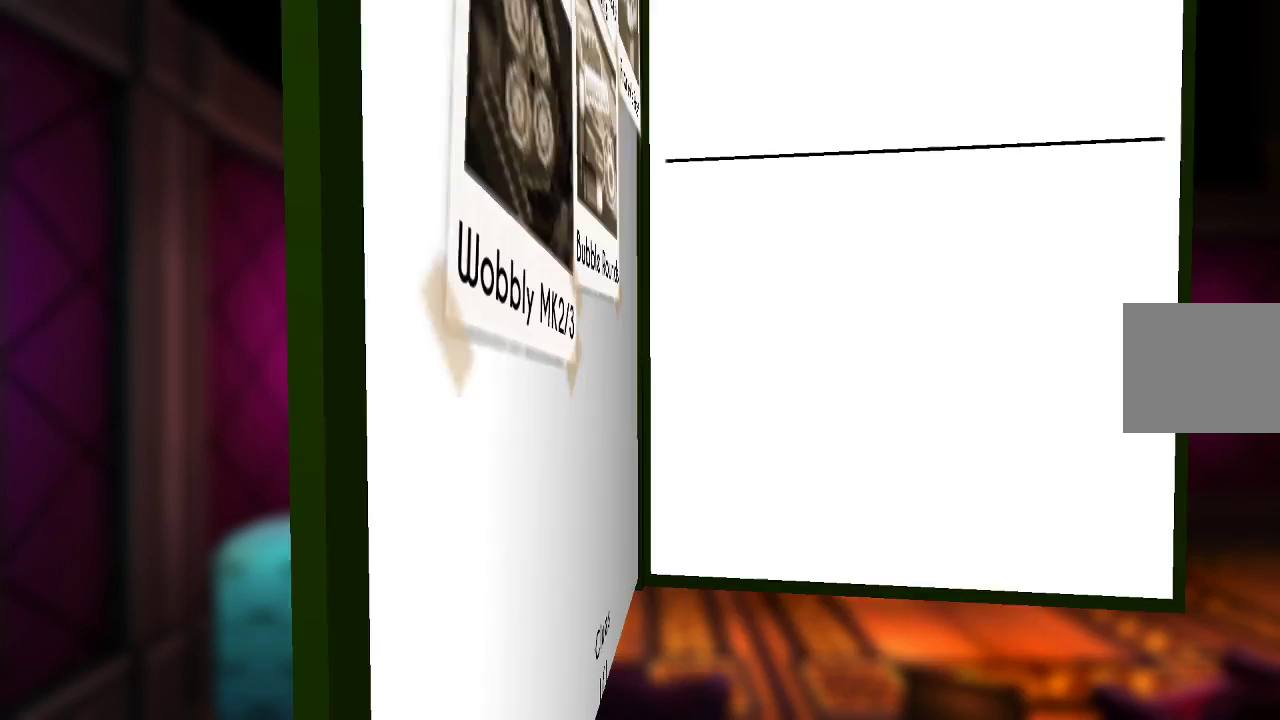
{"buttons": [], "left_stick": "center", "right_stick": "center", "events": []}